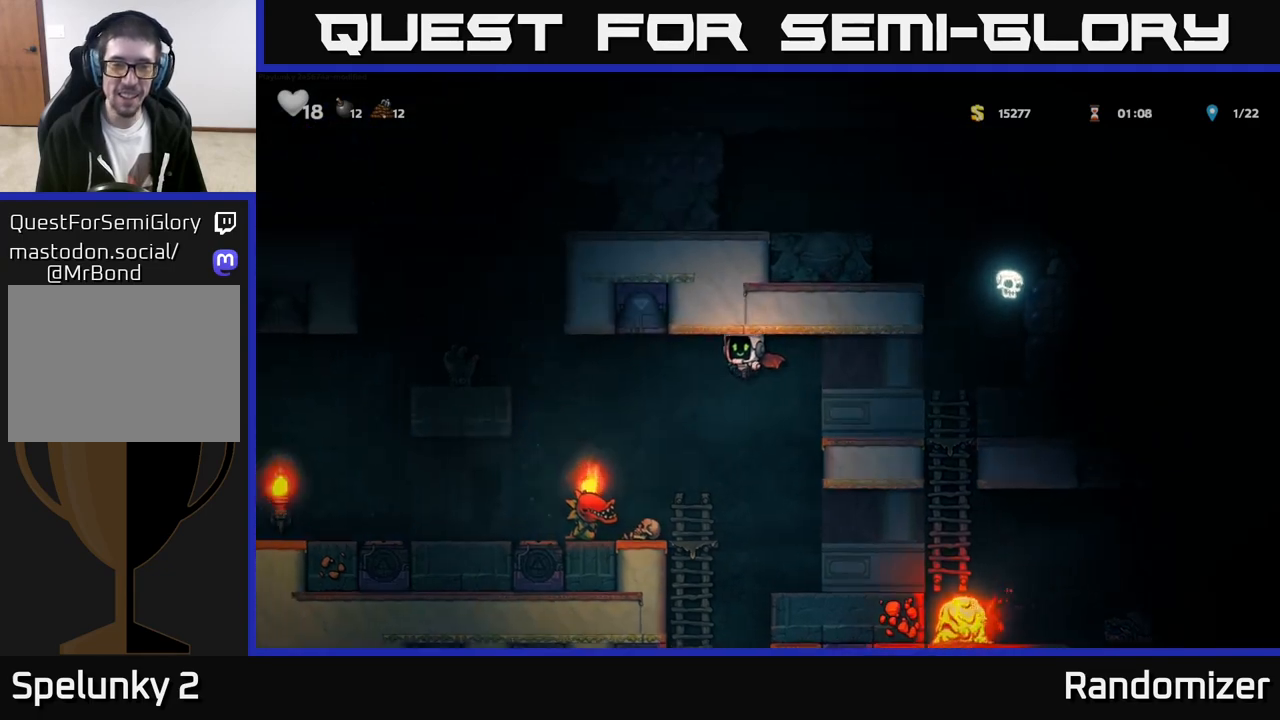
Gameplay with a controller (Xbox layout); each line is a JSON object with the inputs held at the frame after it. "events" lists button and stick changes between this image and that frame as [ms after this image, input, new state], when the widget could be followed in between. Not read: right_stick.
{"buttons": ["A"], "left_stick": "center", "events": [[117, "A", "down"]]}
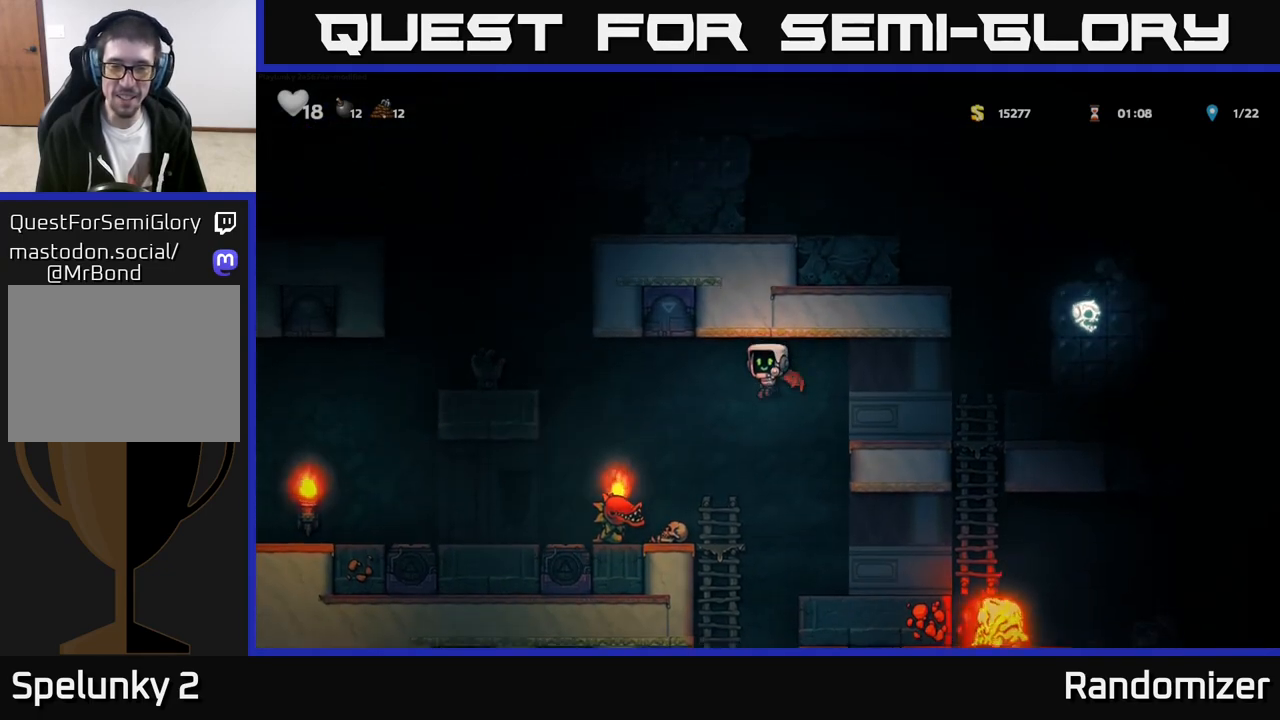
{"buttons": [], "left_stick": "right", "events": [[17, "left_stick", "right"], [433, "A", "up"]]}
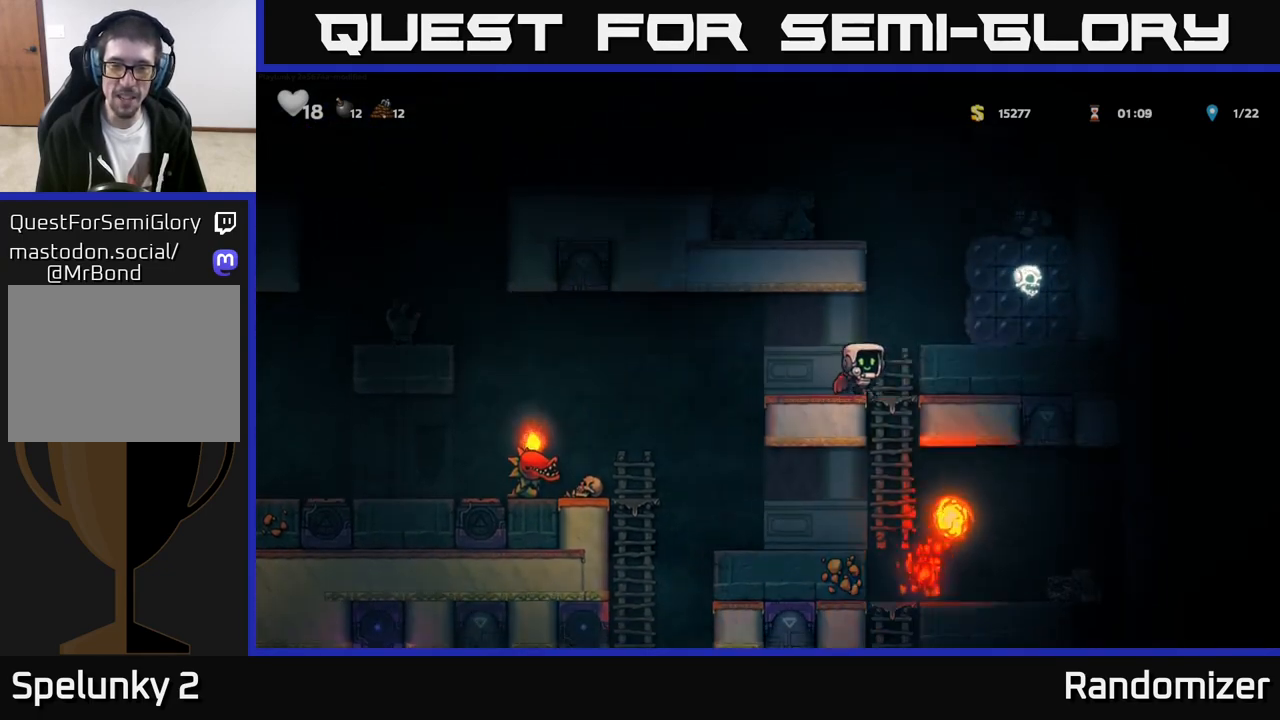
{"buttons": [], "left_stick": "left", "events": [[67, "left_stick", "center"], [200, "left_stick", "left"]]}
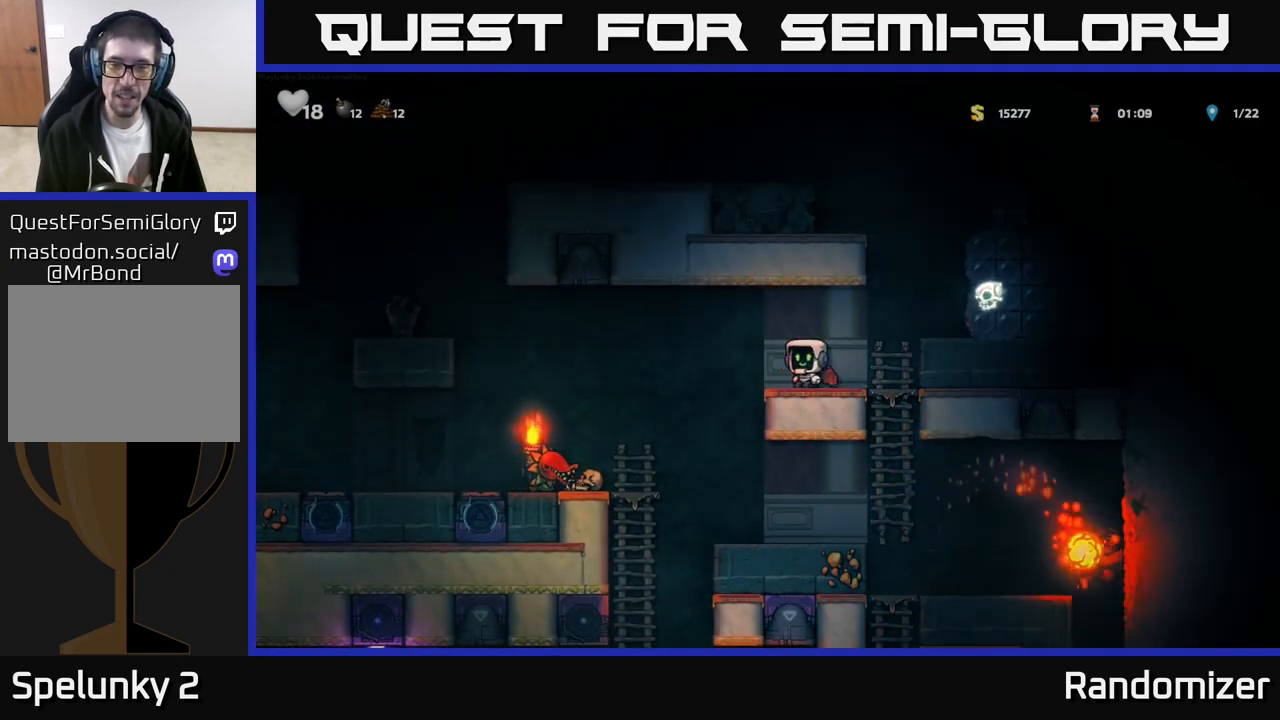
{"buttons": [], "left_stick": "center", "events": [[33, "left_stick", "center"], [233, "A", "down"], [283, "left_stick", "left"], [433, "A", "up"], [467, "left_stick", "center"]]}
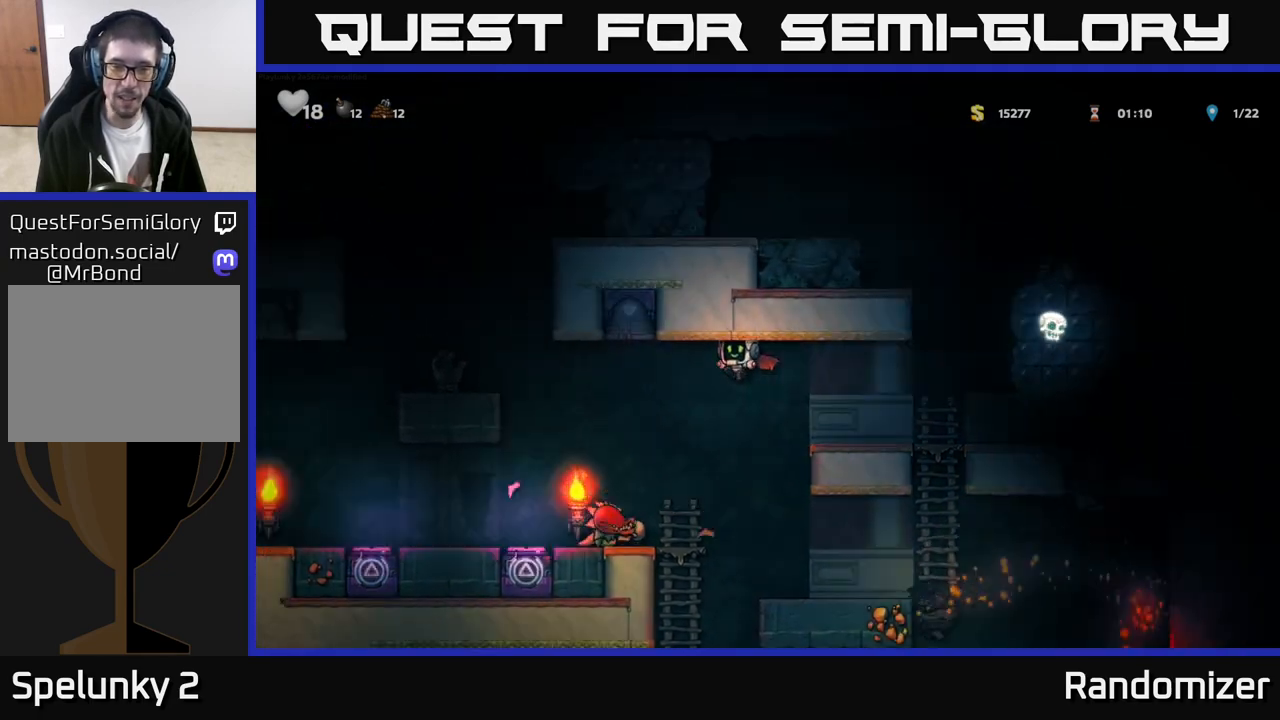
{"buttons": ["A"], "left_stick": "right", "events": [[33, "A", "down"], [333, "left_stick", "right"]]}
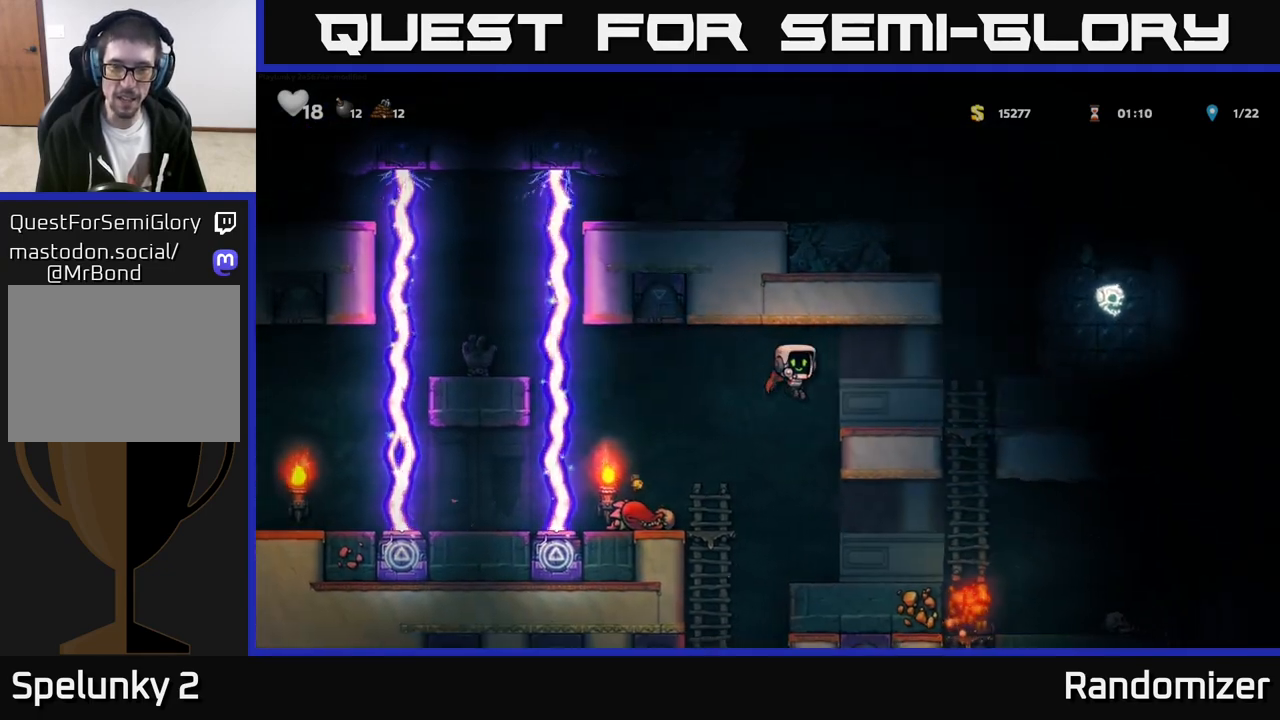
{"buttons": [], "left_stick": "center", "events": [[83, "left_stick", "center"], [133, "A", "up"], [233, "left_stick", "left"], [367, "left_stick", "center"]]}
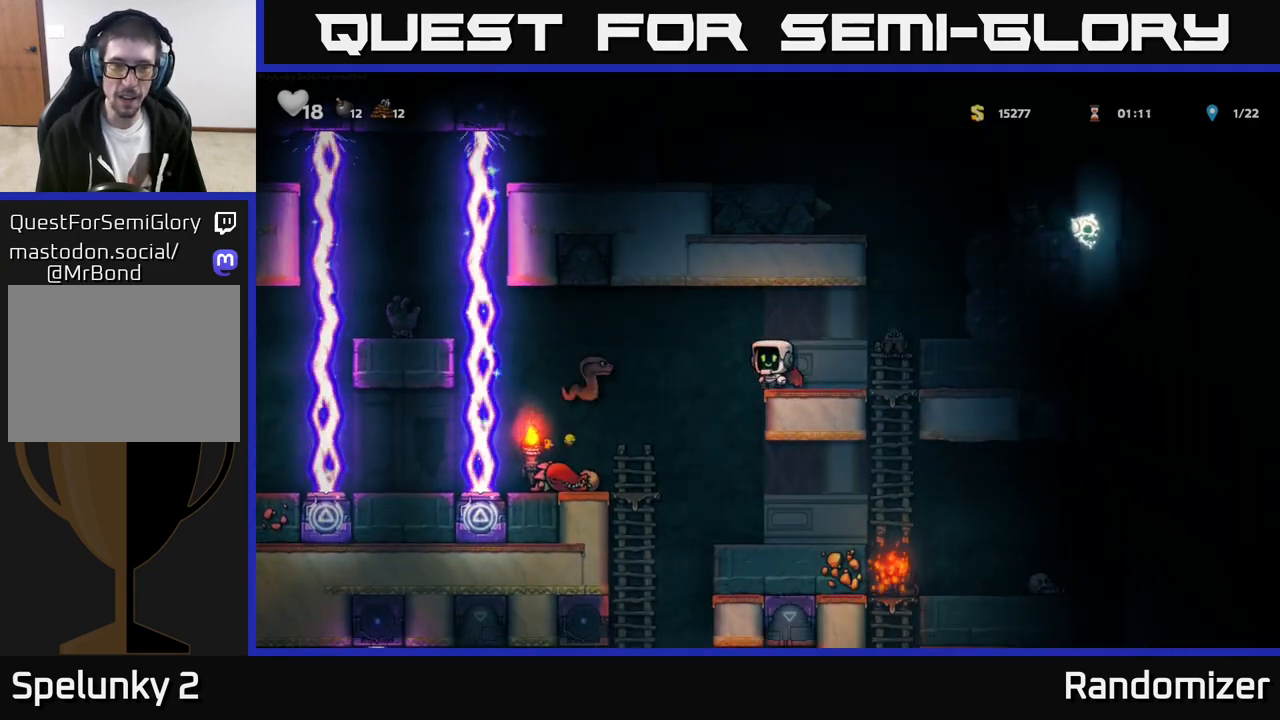
{"buttons": [], "left_stick": "center", "events": []}
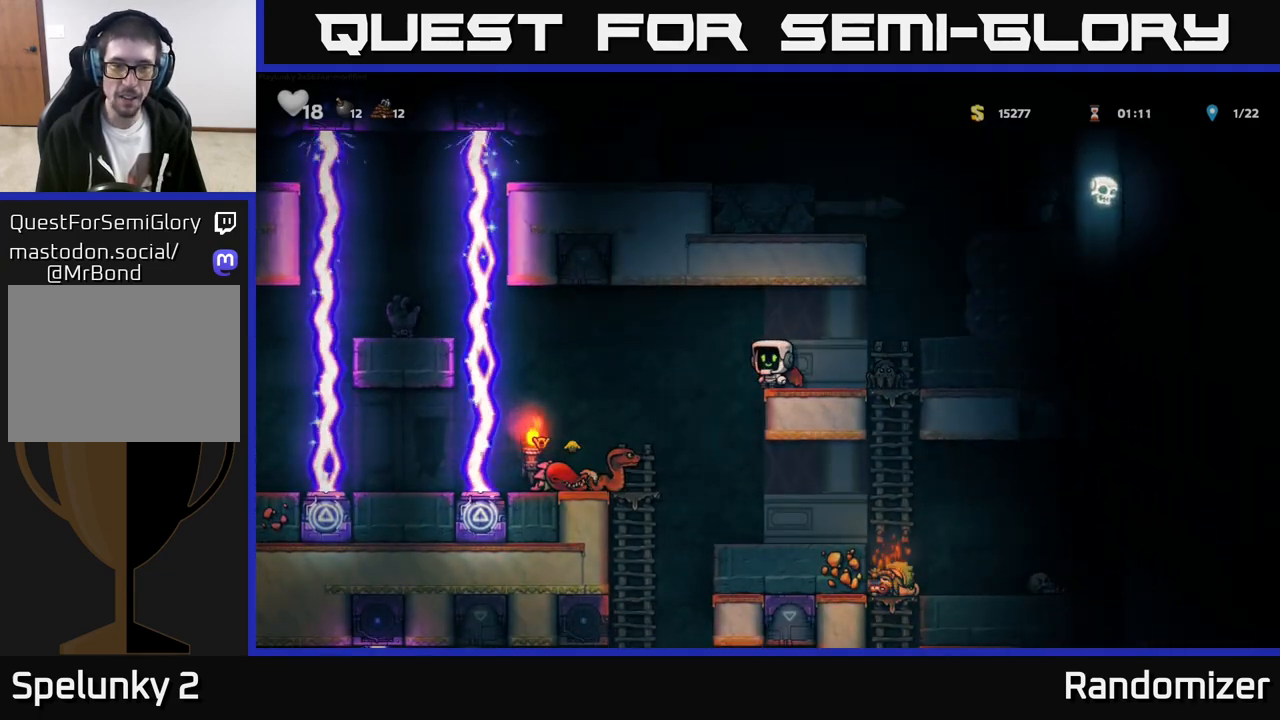
{"buttons": [], "left_stick": "left", "events": [[300, "A", "down"], [300, "left_stick", "left"], [367, "A", "up"]]}
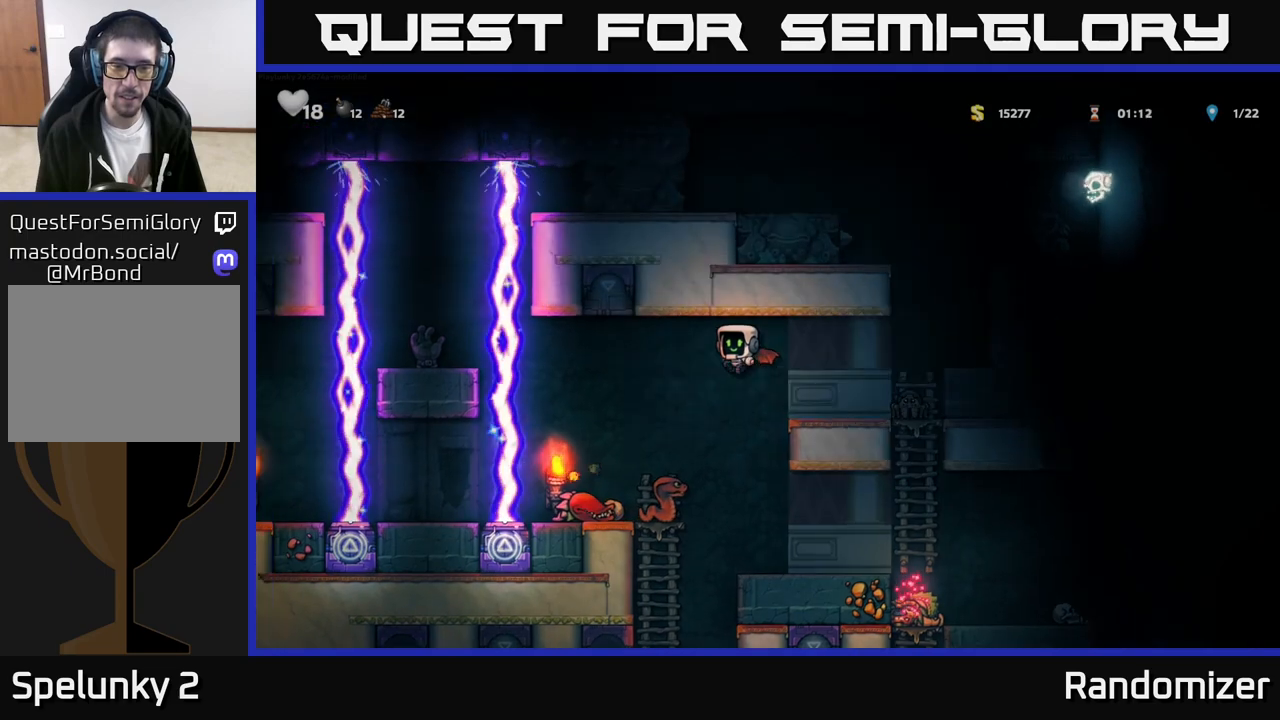
{"buttons": ["A"], "left_stick": "right", "events": [[83, "left_stick", "center"], [417, "A", "down"], [417, "left_stick", "right"]]}
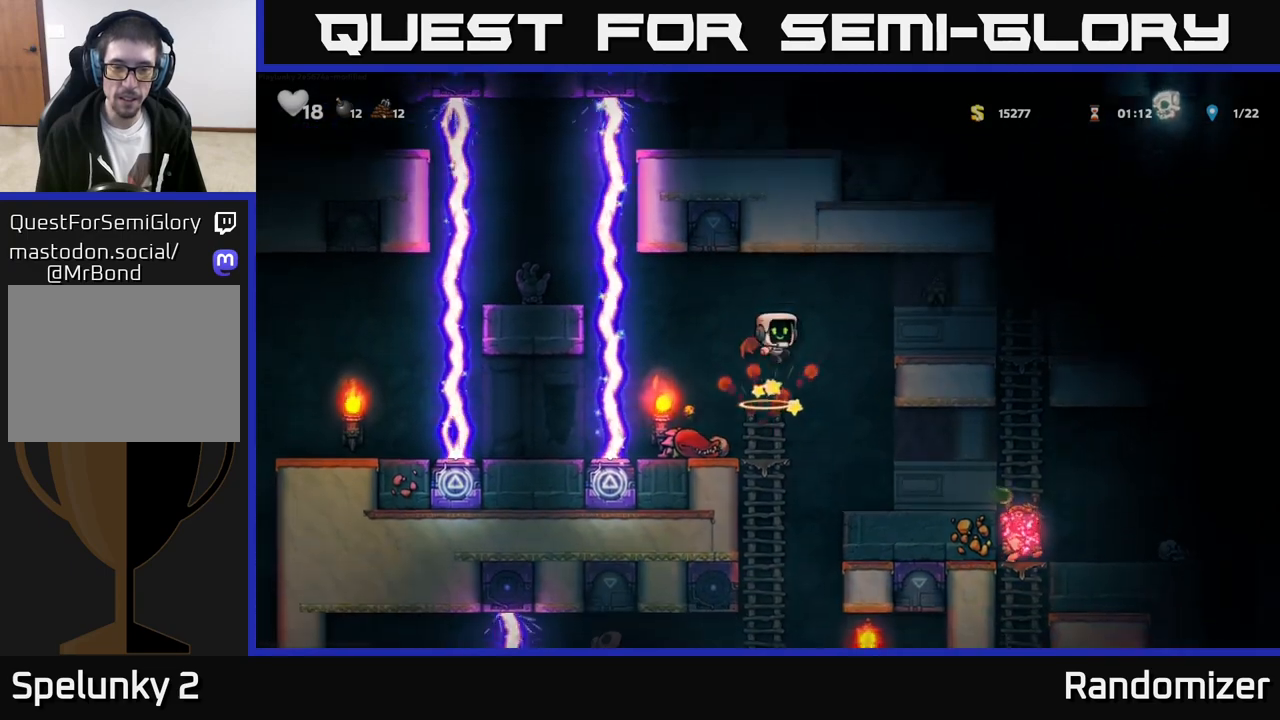
{"buttons": ["A"], "left_stick": "right", "events": [[217, "left_stick", "left"], [383, "left_stick", "center"], [450, "left_stick", "right"]]}
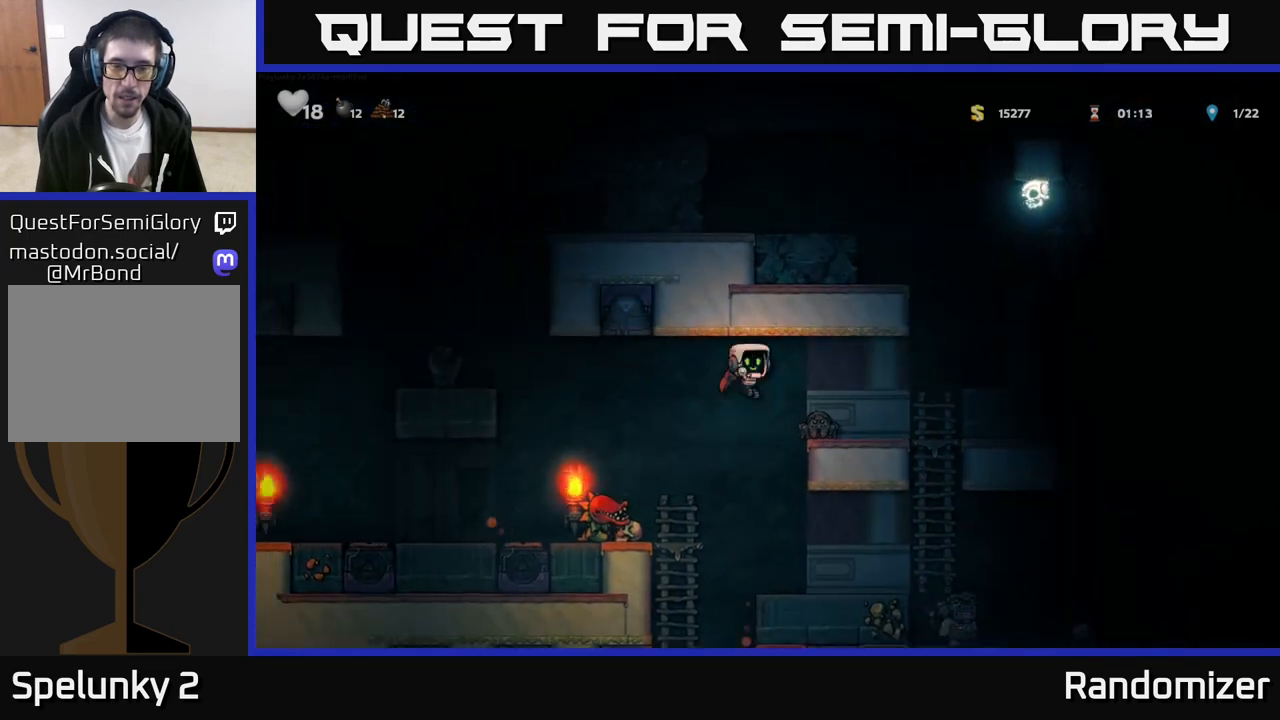
{"buttons": [], "left_stick": "center", "events": [[217, "left_stick", "center"], [300, "A", "up"], [350, "left_stick", "left"], [483, "left_stick", "center"]]}
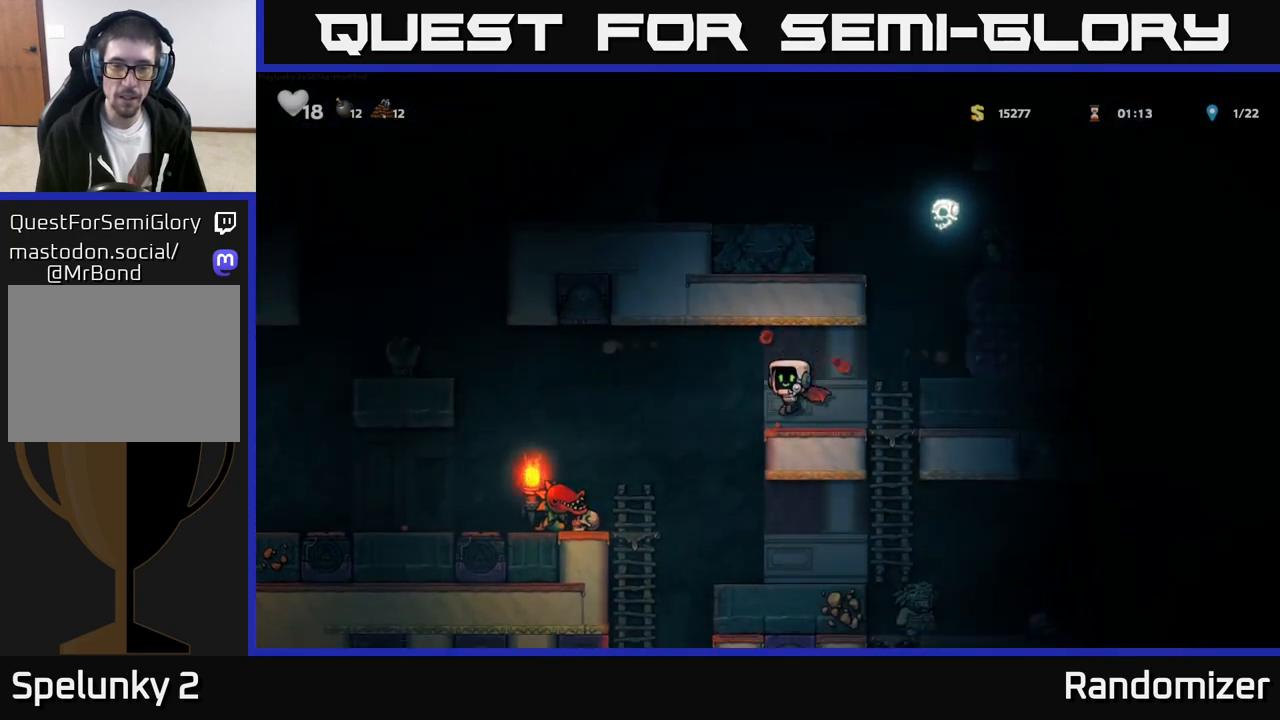
{"buttons": [], "left_stick": "center", "events": []}
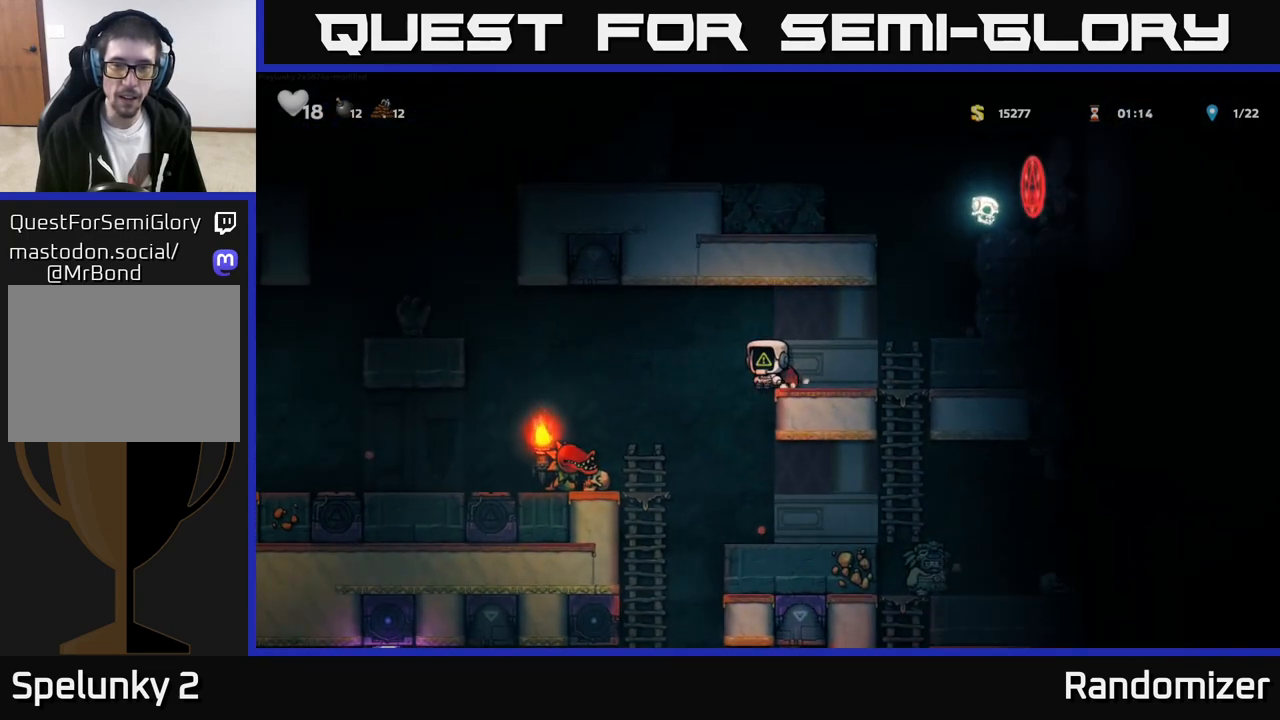
{"buttons": [], "left_stick": "center", "events": []}
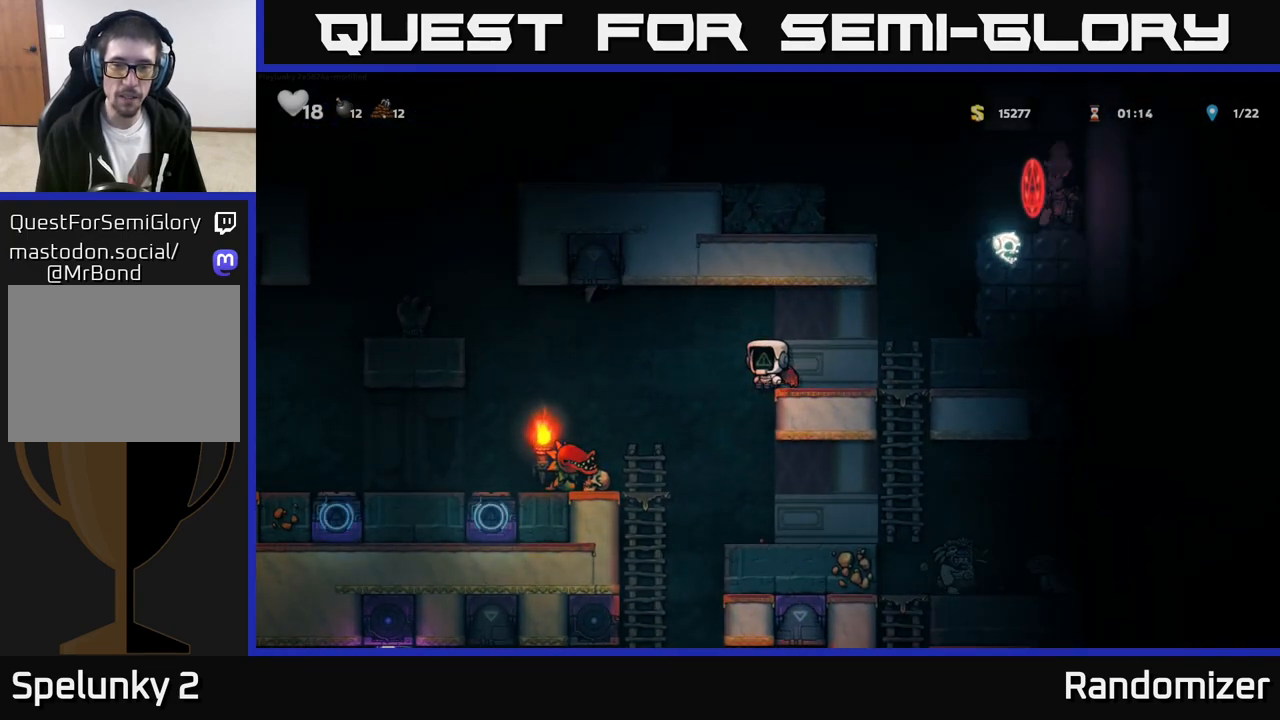
{"buttons": ["A"], "left_stick": "center", "events": [[17, "A", "down"], [167, "A", "up"], [217, "A", "down"]]}
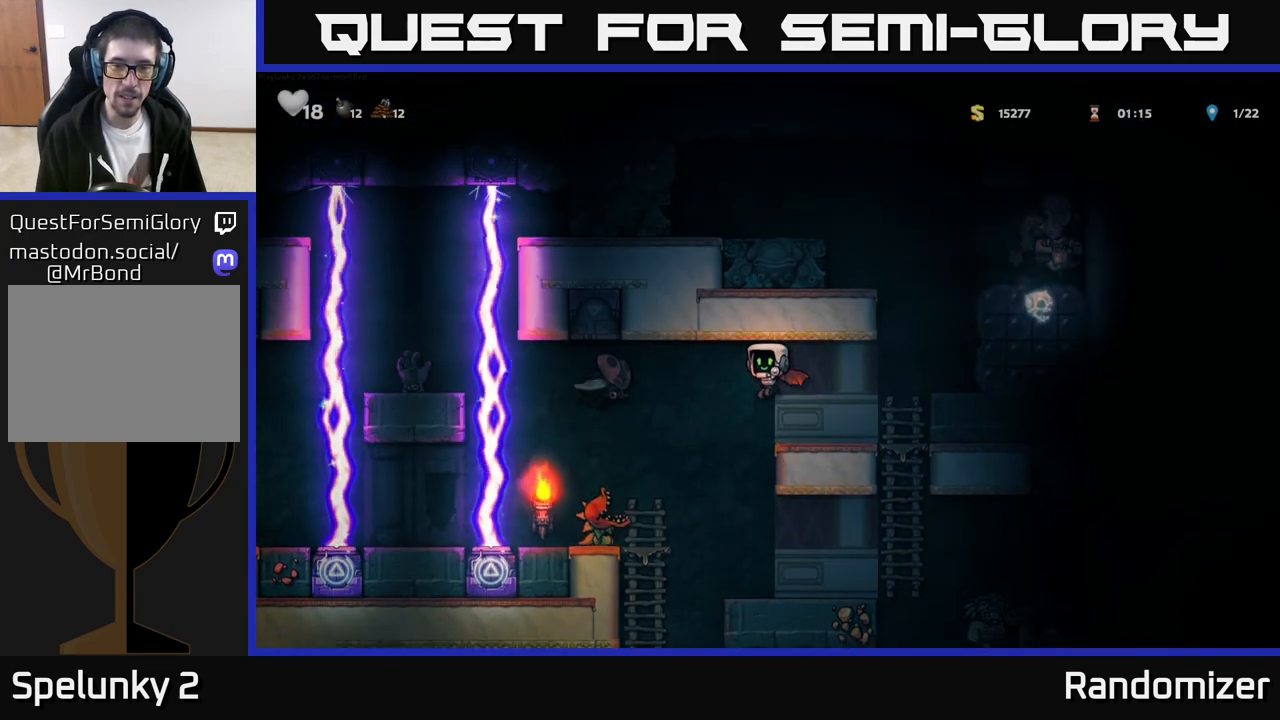
{"buttons": ["A"], "left_stick": "left", "events": [[183, "A", "up"], [467, "A", "down"], [500, "left_stick", "left"]]}
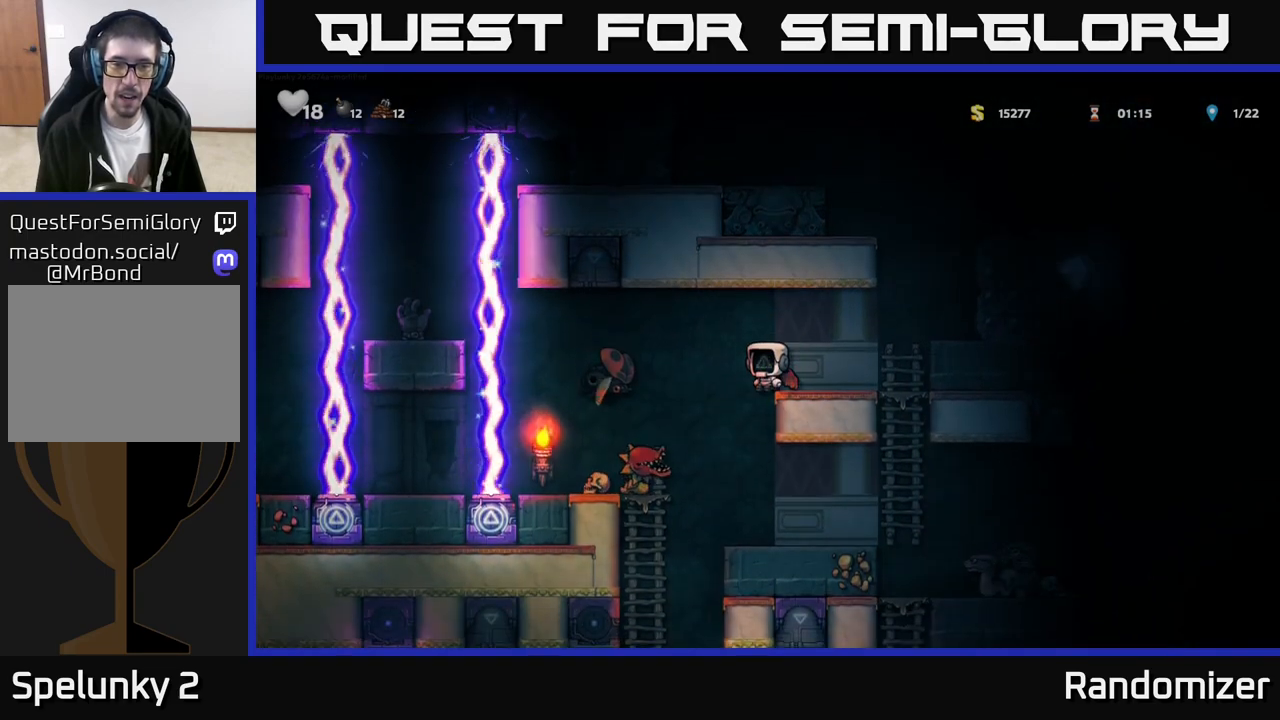
{"buttons": [], "left_stick": "right", "events": [[150, "A", "up"], [350, "left_stick", "center"], [467, "left_stick", "right"]]}
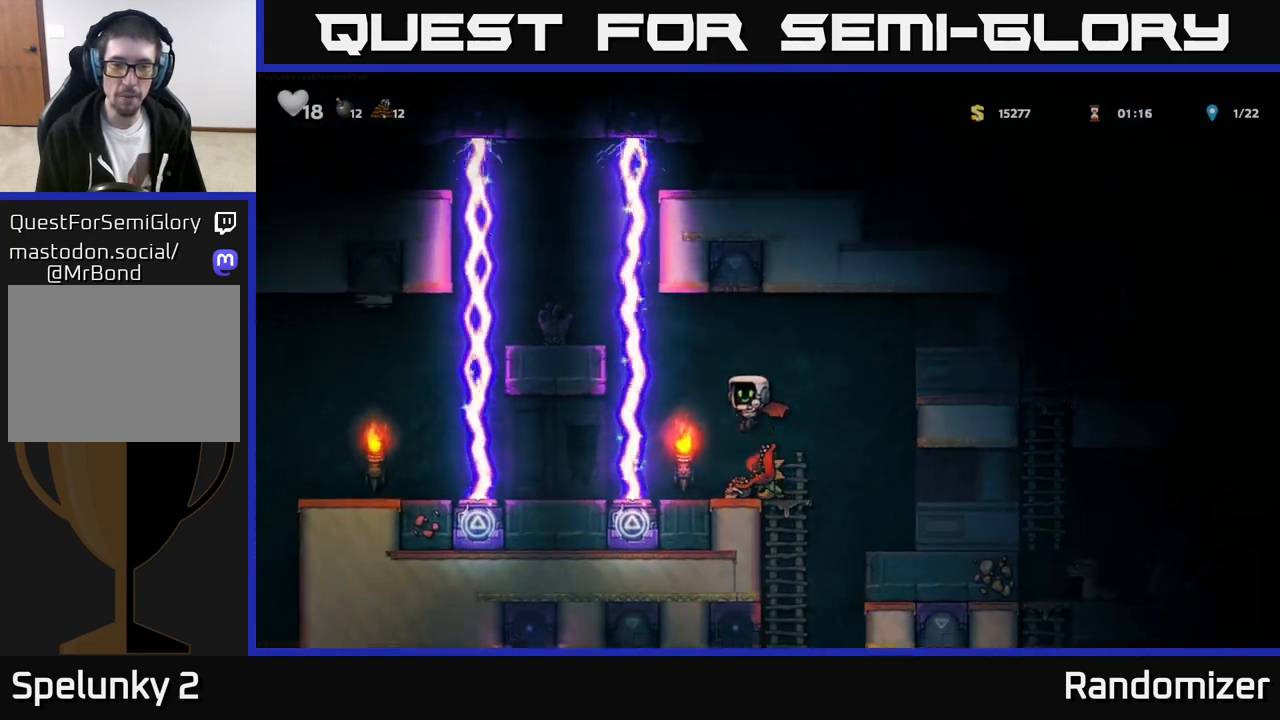
{"buttons": ["A"], "left_stick": "center", "events": [[33, "A", "down"], [383, "left_stick", "center"], [433, "left_stick", "left"], [500, "left_stick", "center"]]}
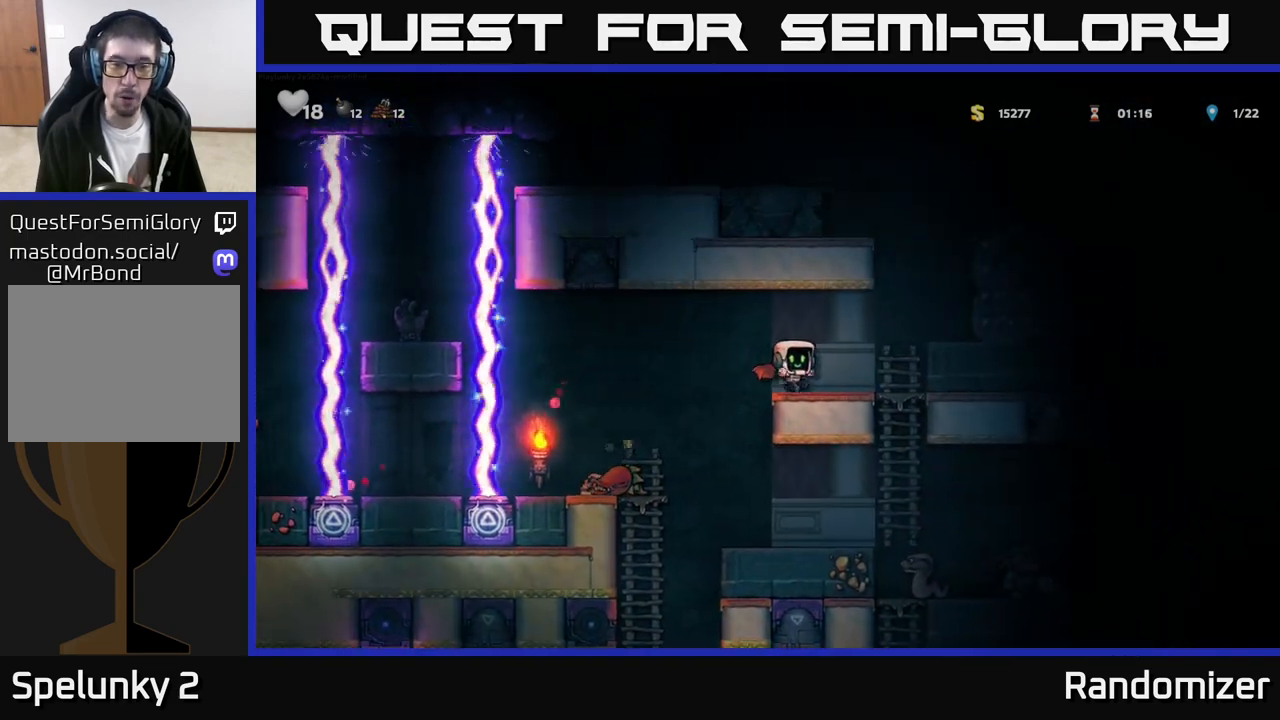
{"buttons": [], "left_stick": "center", "events": [[50, "A", "up"], [50, "left_stick", "right"], [100, "A", "down"], [217, "left_stick", "left"], [350, "A", "up"], [367, "left_stick", "center"]]}
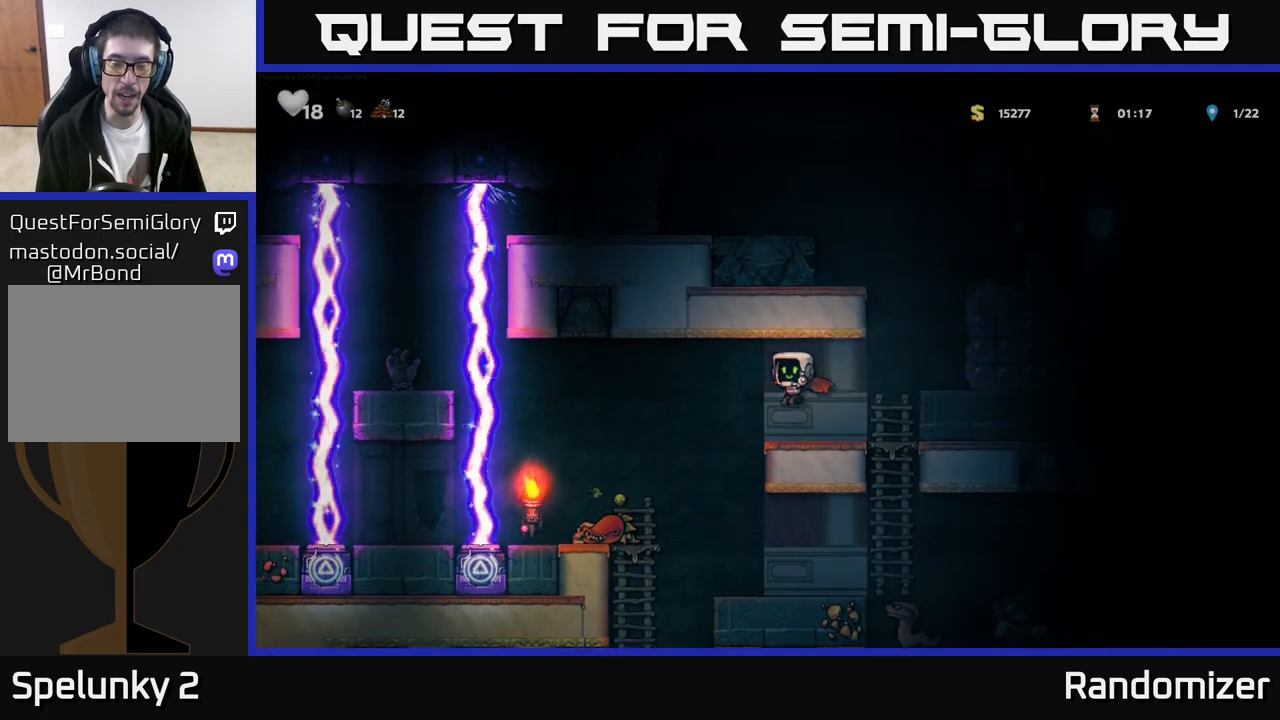
{"buttons": [], "left_stick": "center", "events": [[283, "left_stick", "left"], [367, "left_stick", "center"]]}
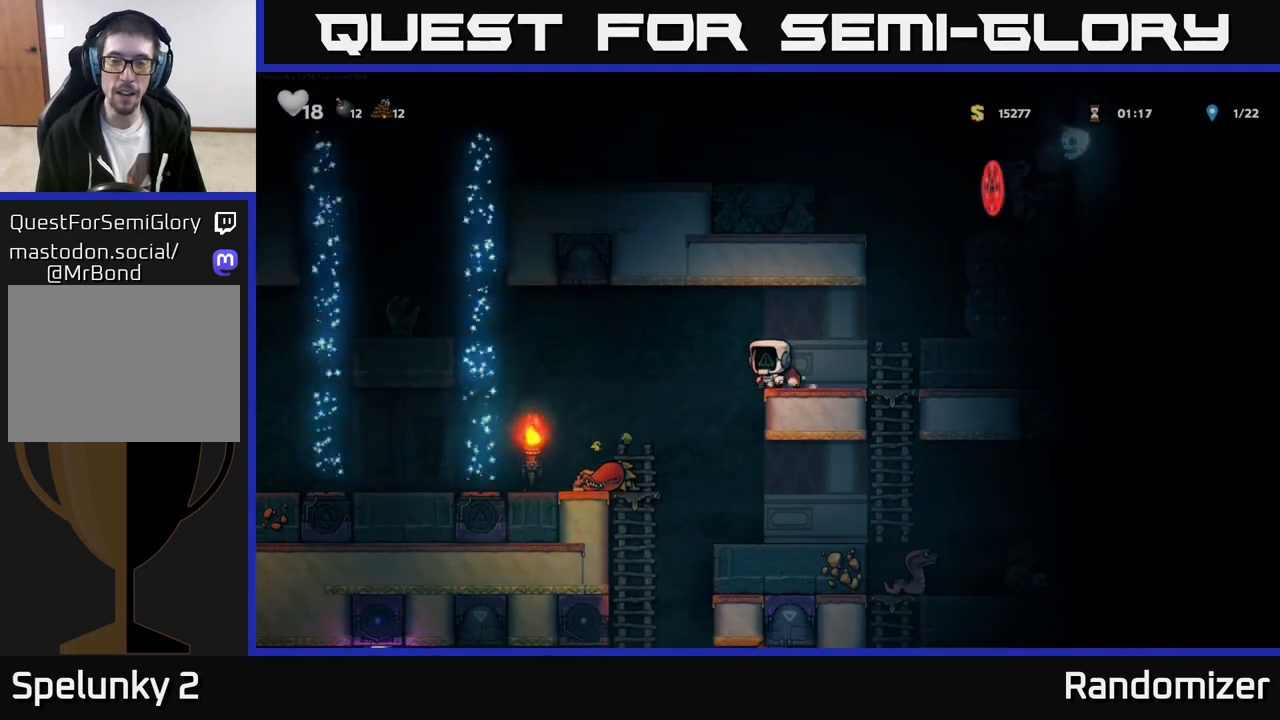
{"buttons": [], "left_stick": "center", "events": []}
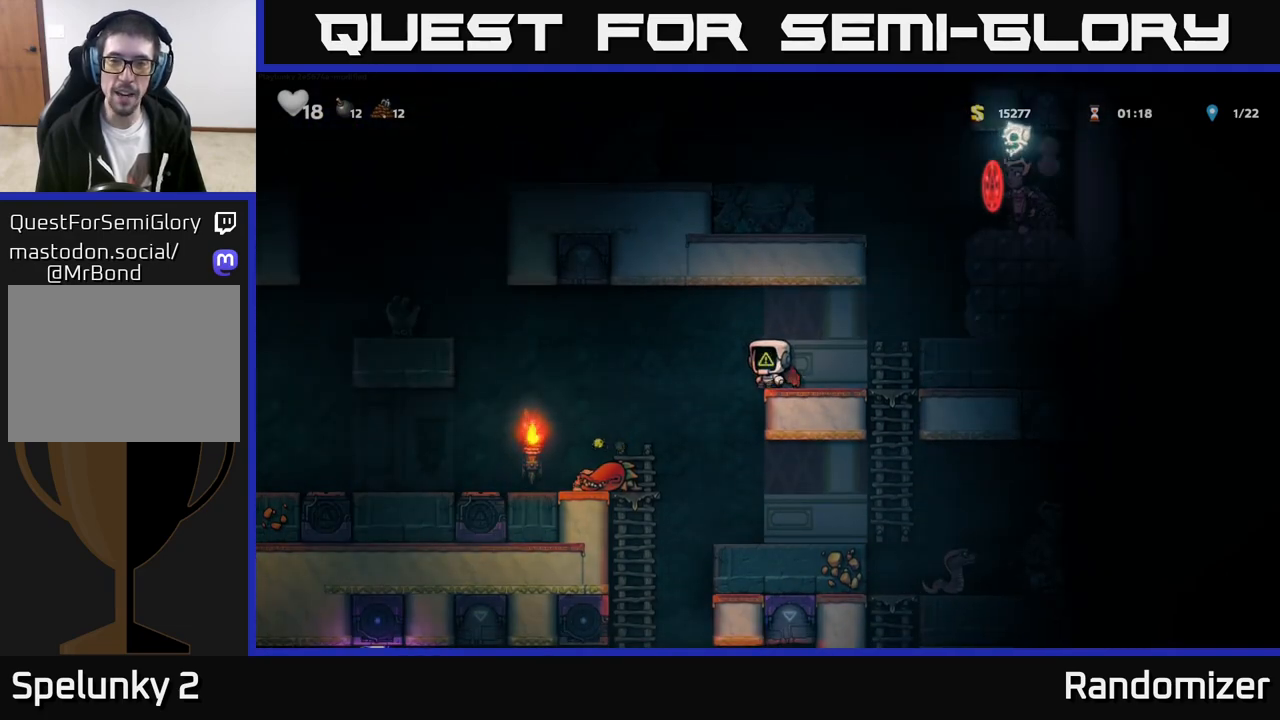
{"buttons": [], "left_stick": "center", "events": [[33, "A", "down"], [167, "A", "up"], [217, "A", "down"], [433, "A", "up"]]}
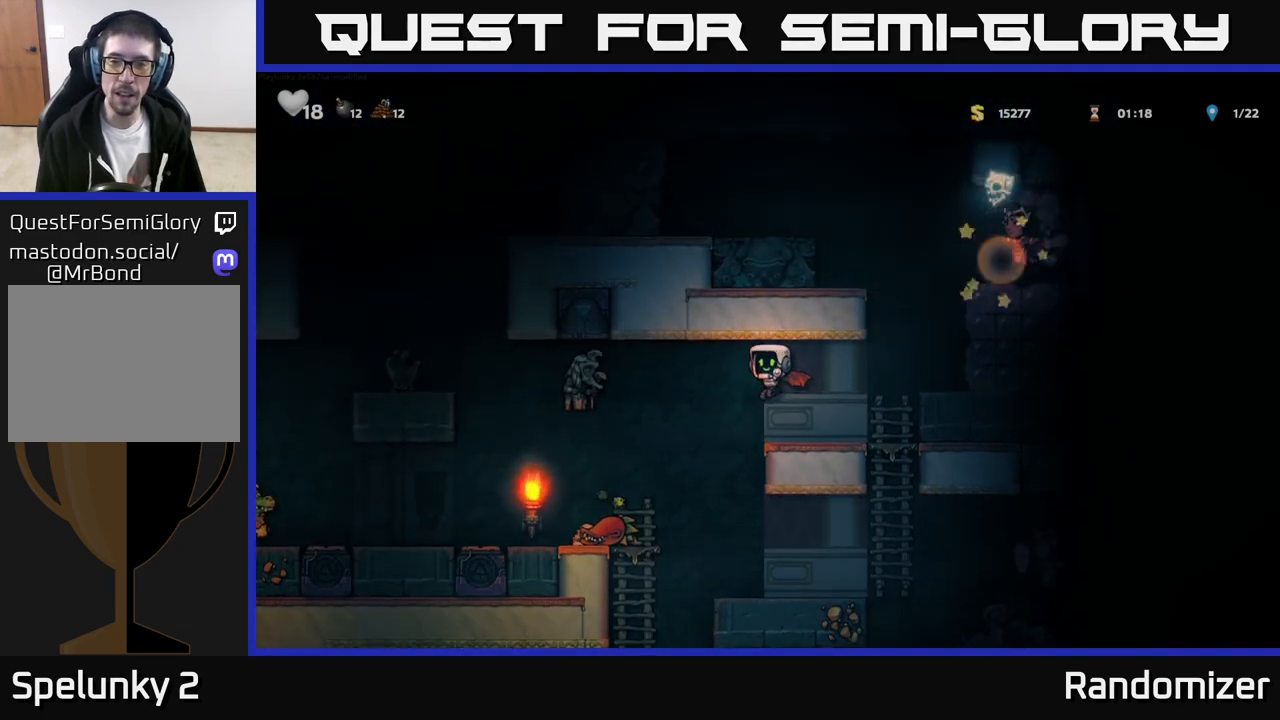
{"buttons": [], "left_stick": "center", "events": []}
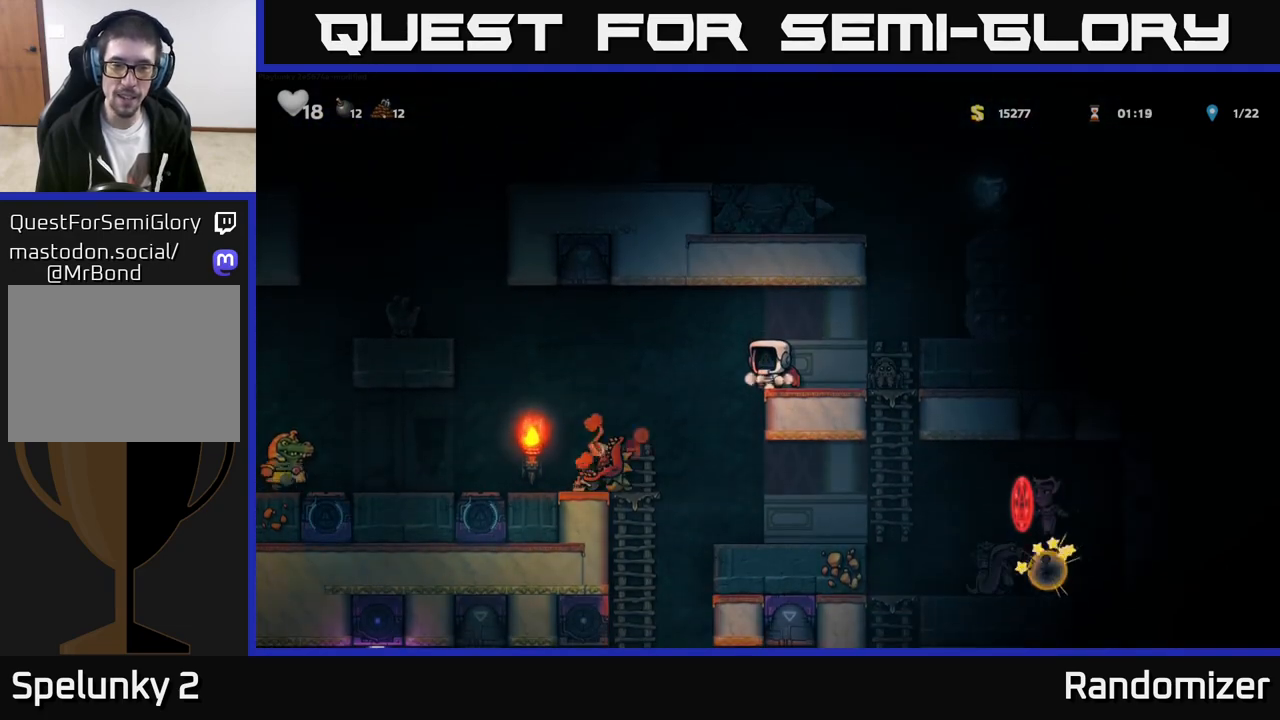
{"buttons": ["A"], "left_stick": "right", "events": [[117, "left_stick", "left"], [133, "A", "down"], [333, "left_stick", "center"], [367, "A", "up"], [400, "left_stick", "right"], [433, "A", "down"]]}
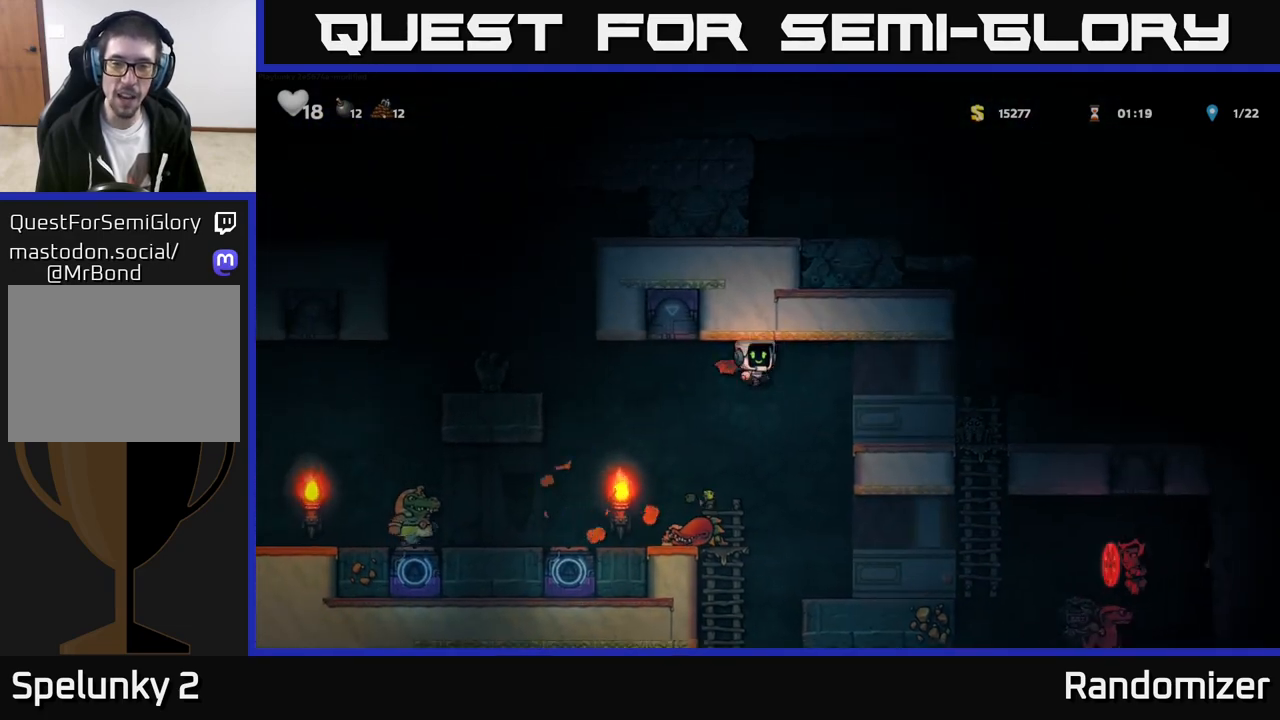
{"buttons": [], "left_stick": "left", "events": [[83, "left_stick", "center"], [267, "left_stick", "right"], [417, "A", "up"], [433, "left_stick", "left"]]}
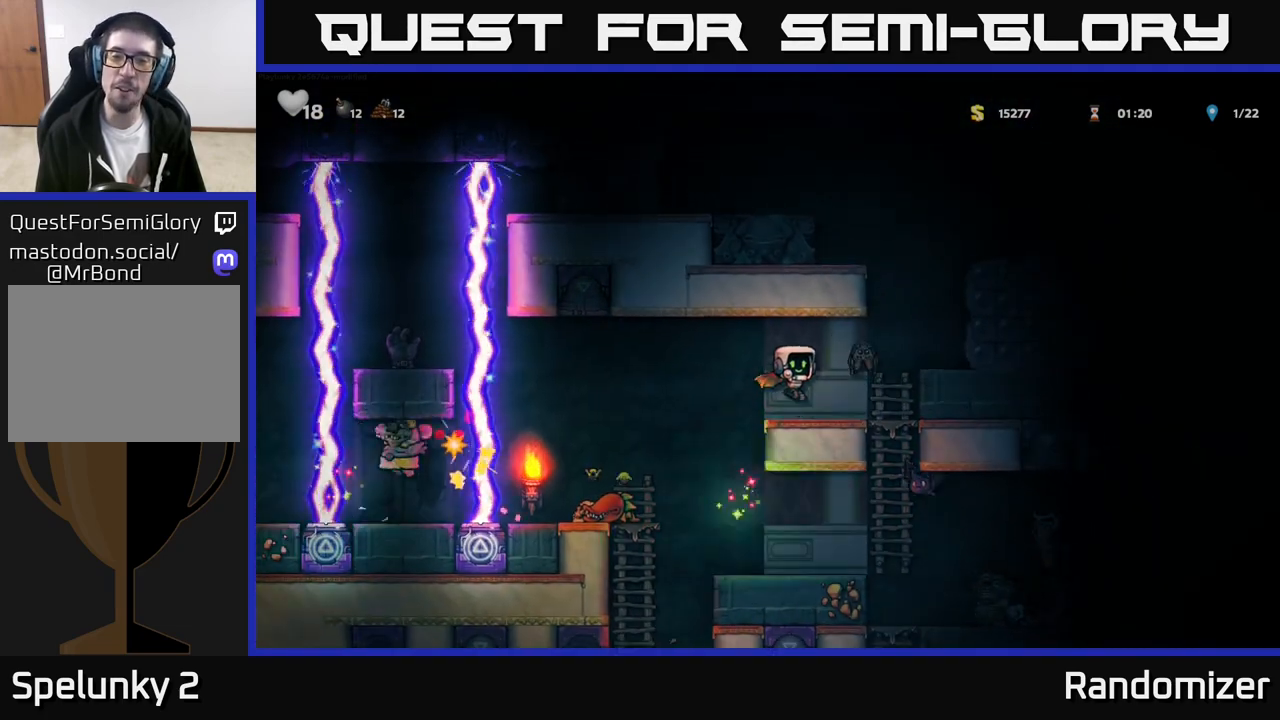
{"buttons": ["A"], "left_stick": "center", "events": [[17, "left_stick", "center"], [183, "left_stick", "left"], [317, "A", "down"], [400, "left_stick", "center"]]}
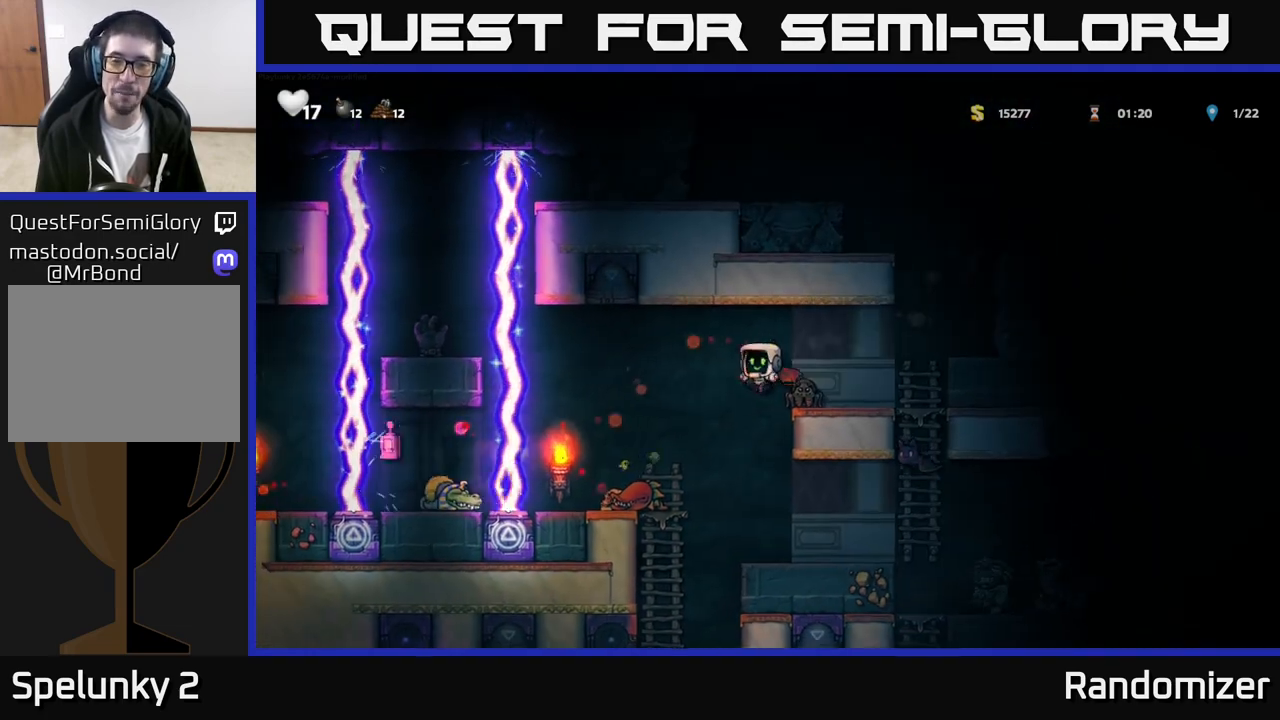
{"buttons": [], "left_stick": "center", "events": [[17, "A", "up"], [133, "A", "down"], [233, "X", "down"], [267, "left_stick", "right"], [383, "X", "up"], [417, "left_stick", "center"], [450, "A", "up"]]}
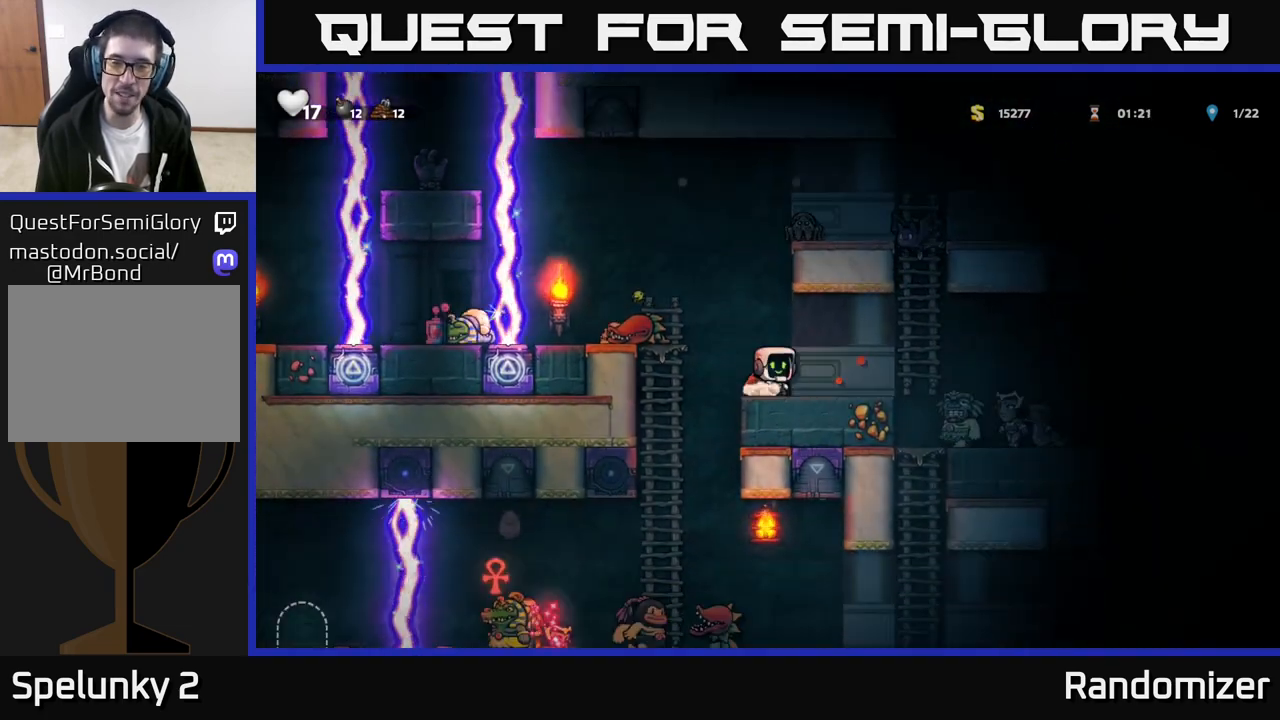
{"buttons": ["A", "X"], "left_stick": "center", "events": [[183, "A", "down"], [317, "A", "up"], [350, "A", "down"], [383, "X", "down"]]}
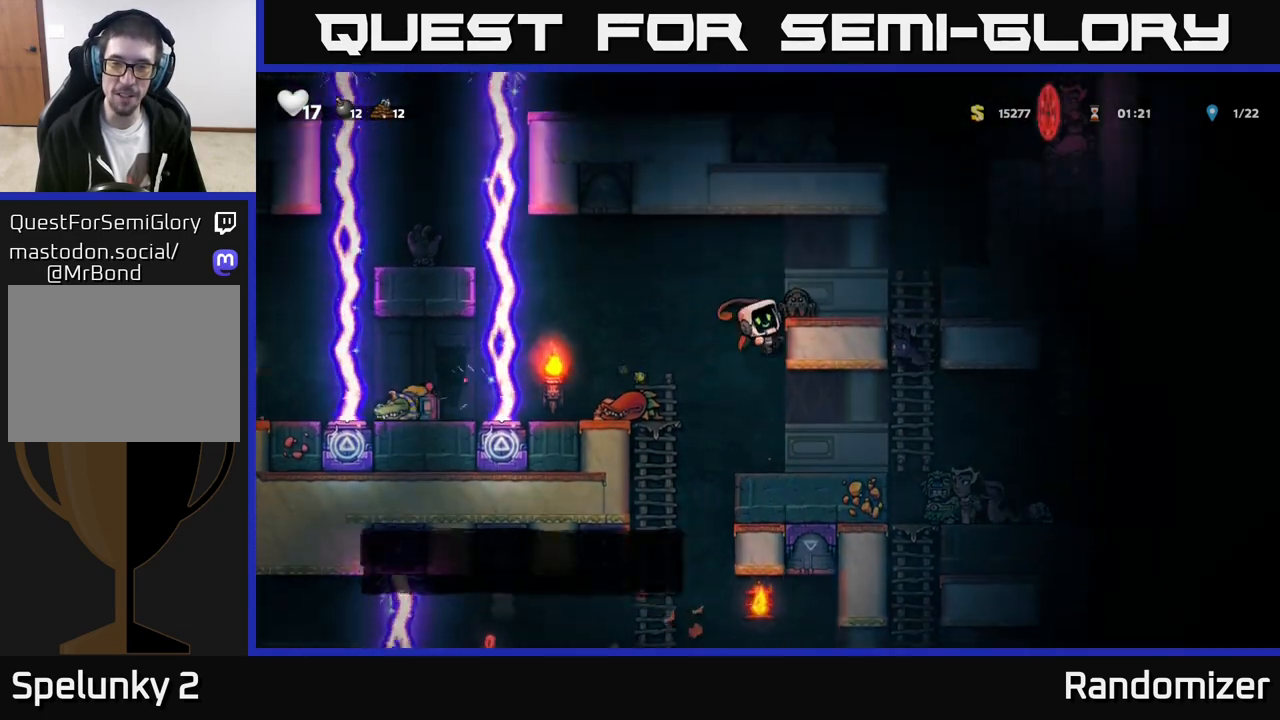
{"buttons": ["A"], "left_stick": "right", "events": [[17, "X", "up"], [133, "A", "up"], [233, "A", "down"], [417, "left_stick", "right"]]}
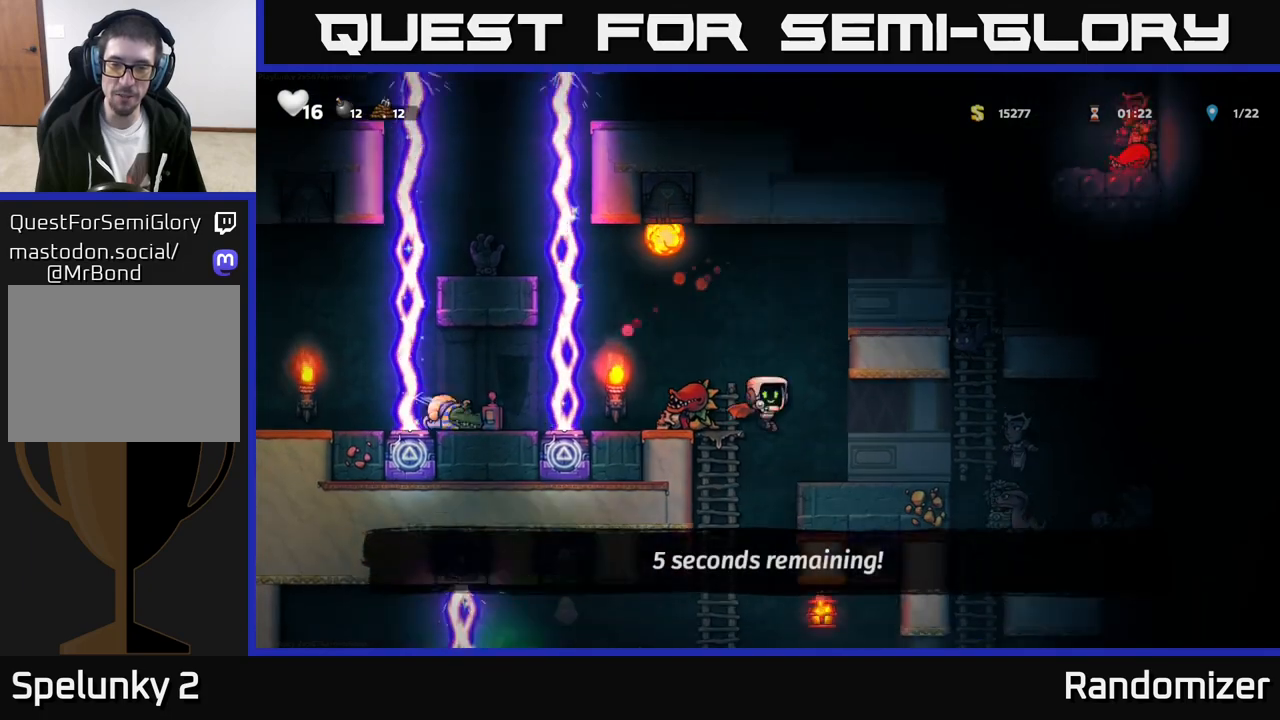
{"buttons": ["A"], "left_stick": "center", "events": [[100, "A", "up"], [117, "left_stick", "center"], [267, "A", "down"]]}